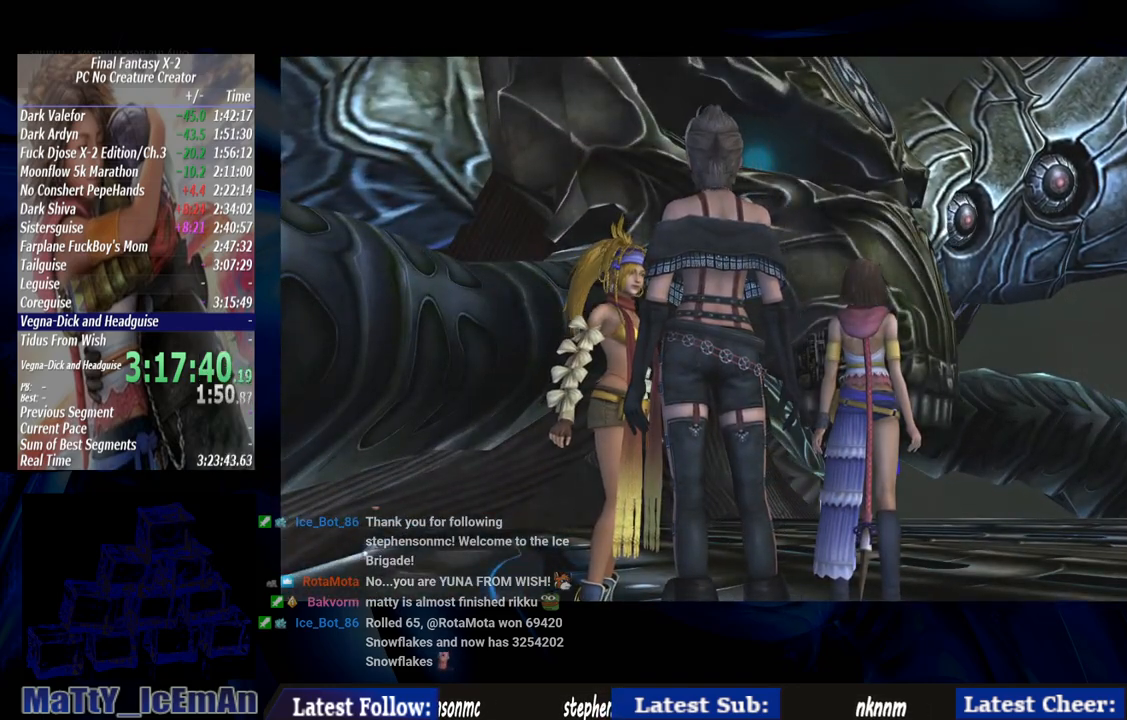
Gameplay with a controller (PlayStation layout); each line is a JSON object with the inputs held at the frame after it. "events" lists button and stick changes between this image and that frame as [ms after this image, input, new state], when the widget could be followed in between. Not read: L2 L3 R3.
{"buttons": [], "left_stick": "center", "right_stick": "center", "events": [[83, "CROSS", "down"], [83, "R1", "down"], [183, "CROSS", "up"], [183, "R1", "up"], [283, "R1", "down"], [317, "CROSS", "down"], [383, "CROSS", "up"], [383, "R1", "up"]]}
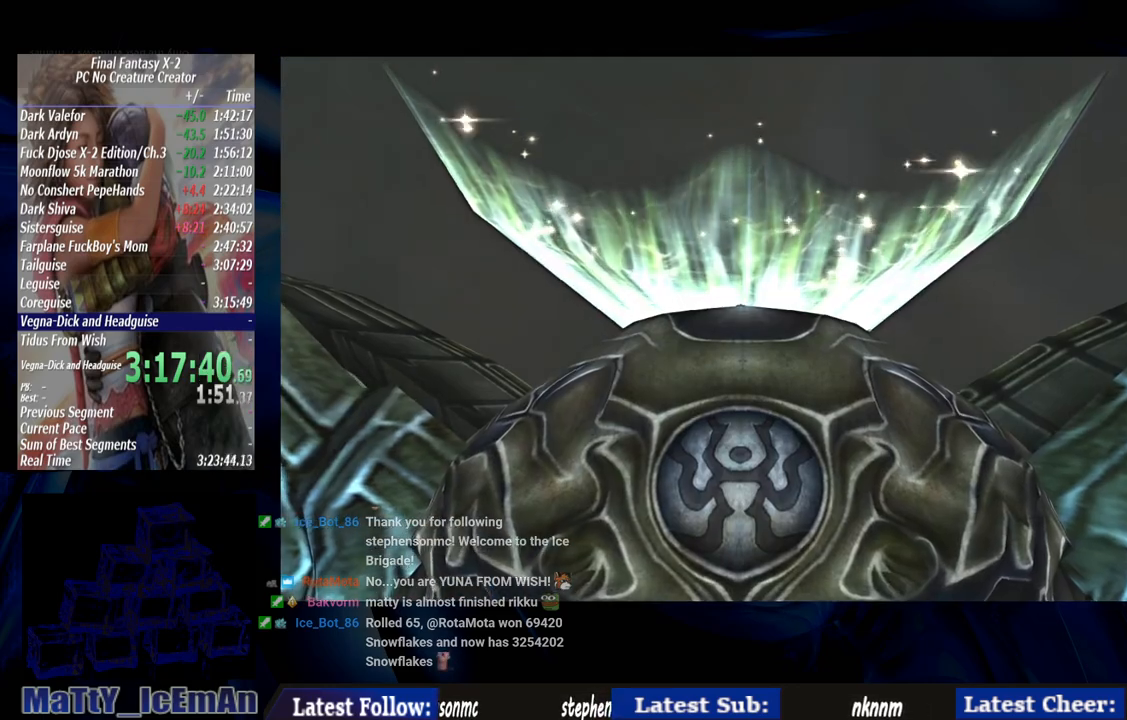
{"buttons": ["CROSS", "R1"], "left_stick": "center", "right_stick": "center", "events": [[17, "CROSS", "down"], [17, "R1", "down"], [133, "CROSS", "up"], [133, "R1", "up"], [250, "CROSS", "down"], [250, "R1", "down"], [350, "CROSS", "up"], [350, "R1", "up"], [483, "CROSS", "down"], [483, "R1", "down"]]}
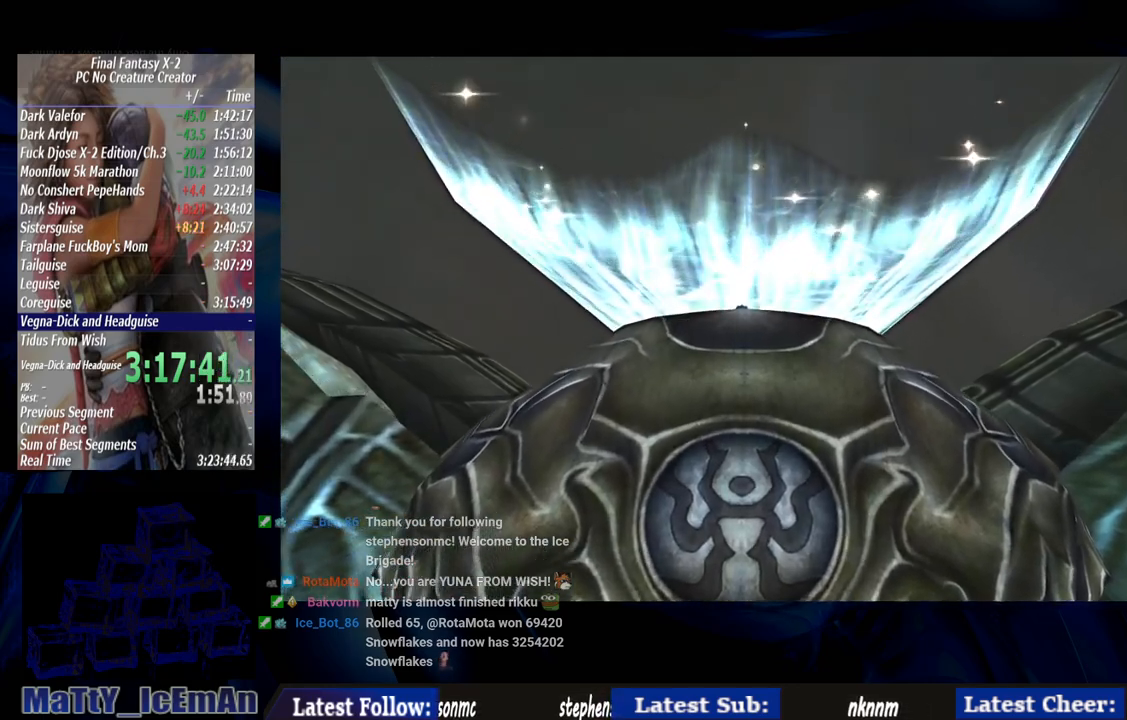
{"buttons": [], "left_stick": "center", "right_stick": "center", "events": [[83, "CROSS", "up"], [83, "R1", "up"]]}
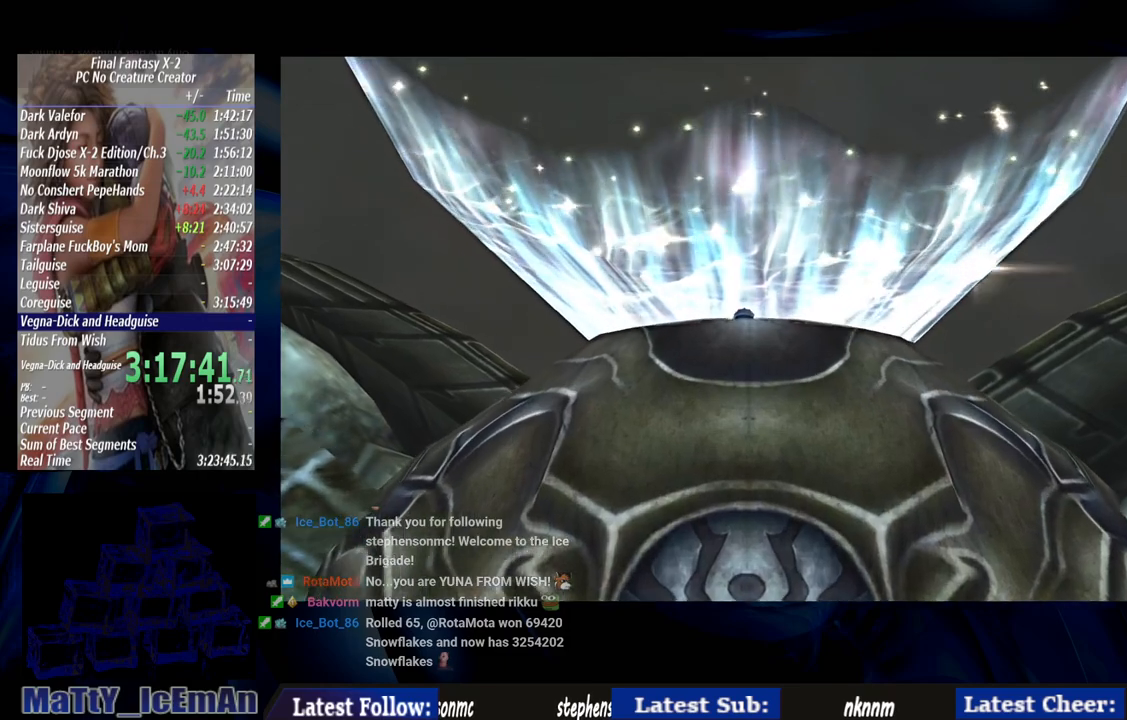
{"buttons": [], "left_stick": "center", "right_stick": "center", "events": []}
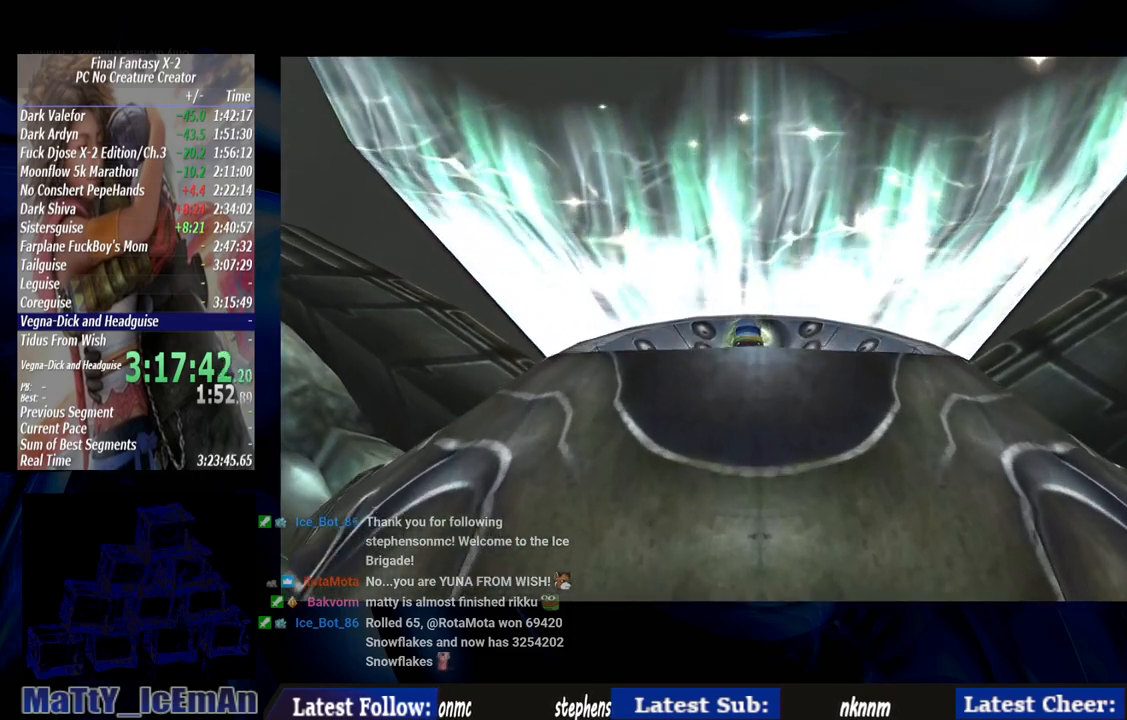
{"buttons": [], "left_stick": "center", "right_stick": "center", "events": []}
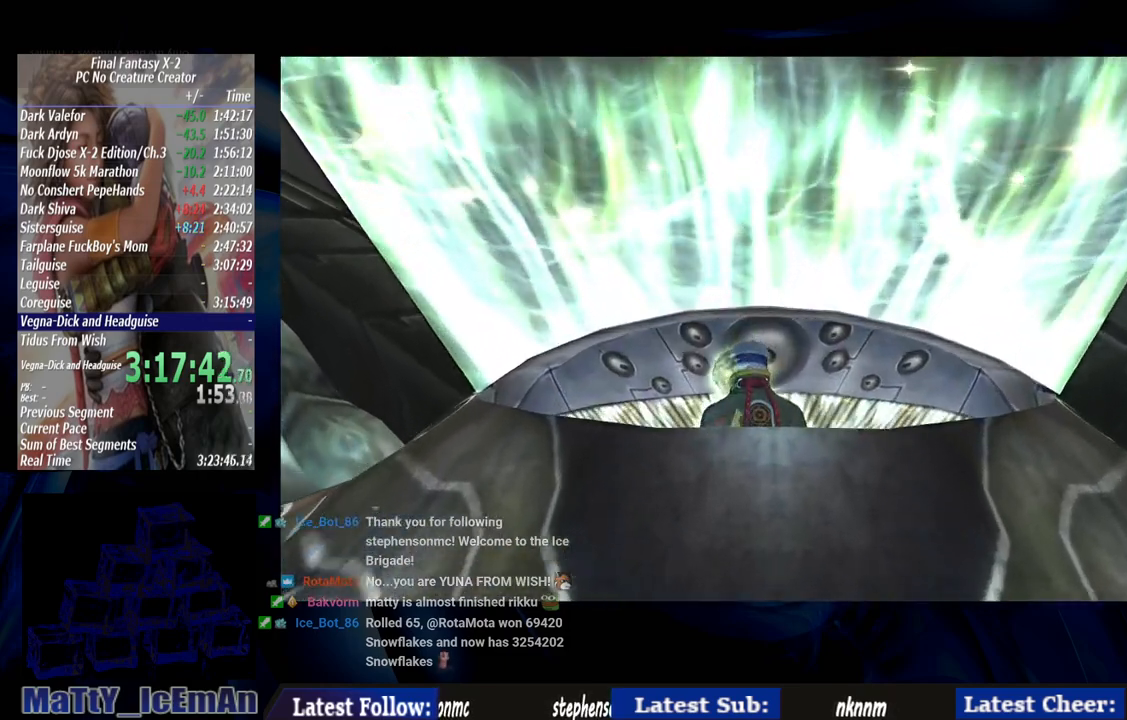
{"buttons": [], "left_stick": "center", "right_stick": "center", "events": []}
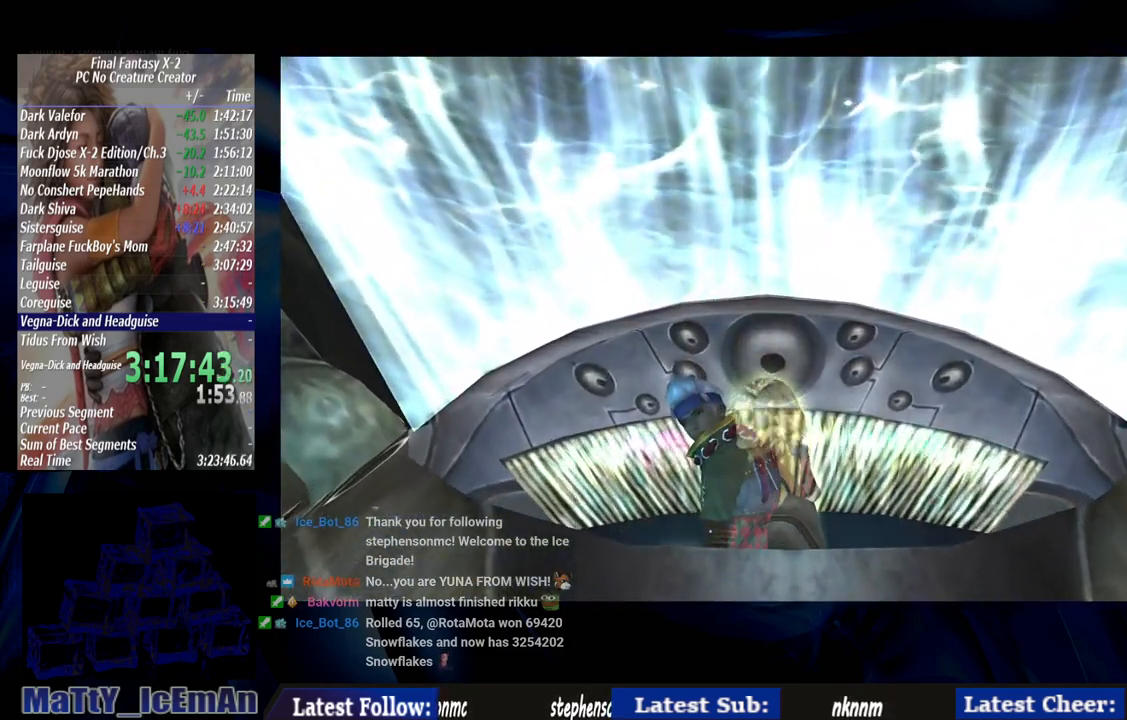
{"buttons": [], "left_stick": "center", "right_stick": "center", "events": []}
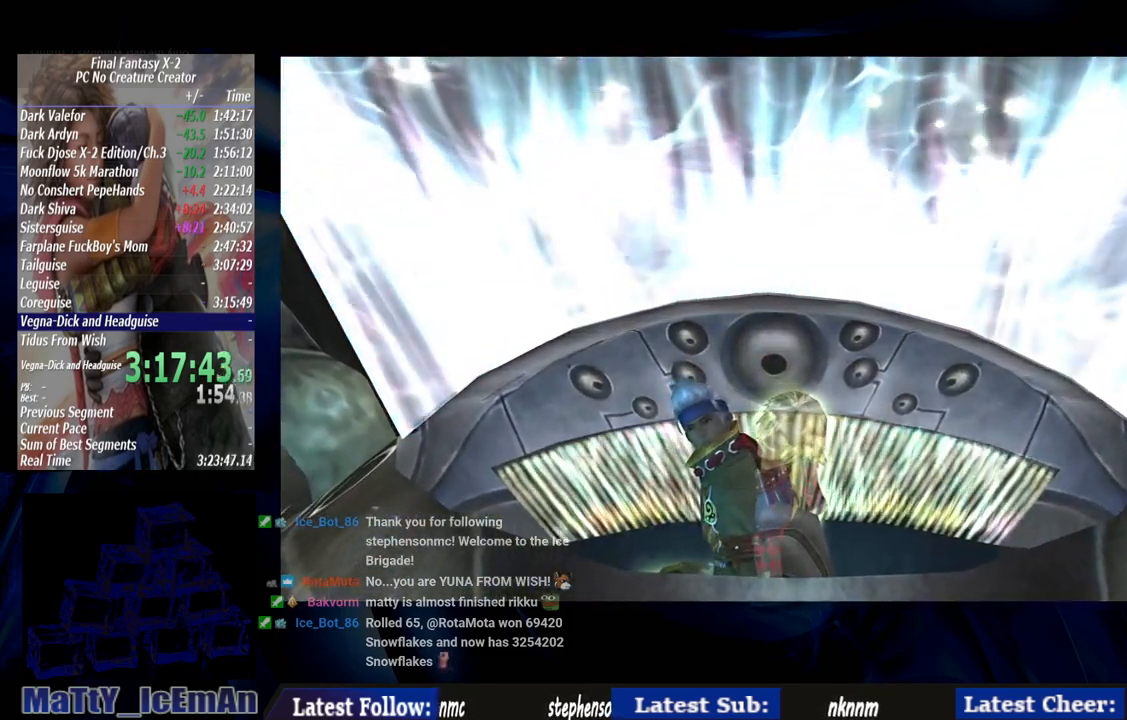
{"buttons": [], "left_stick": "center", "right_stick": "center", "events": []}
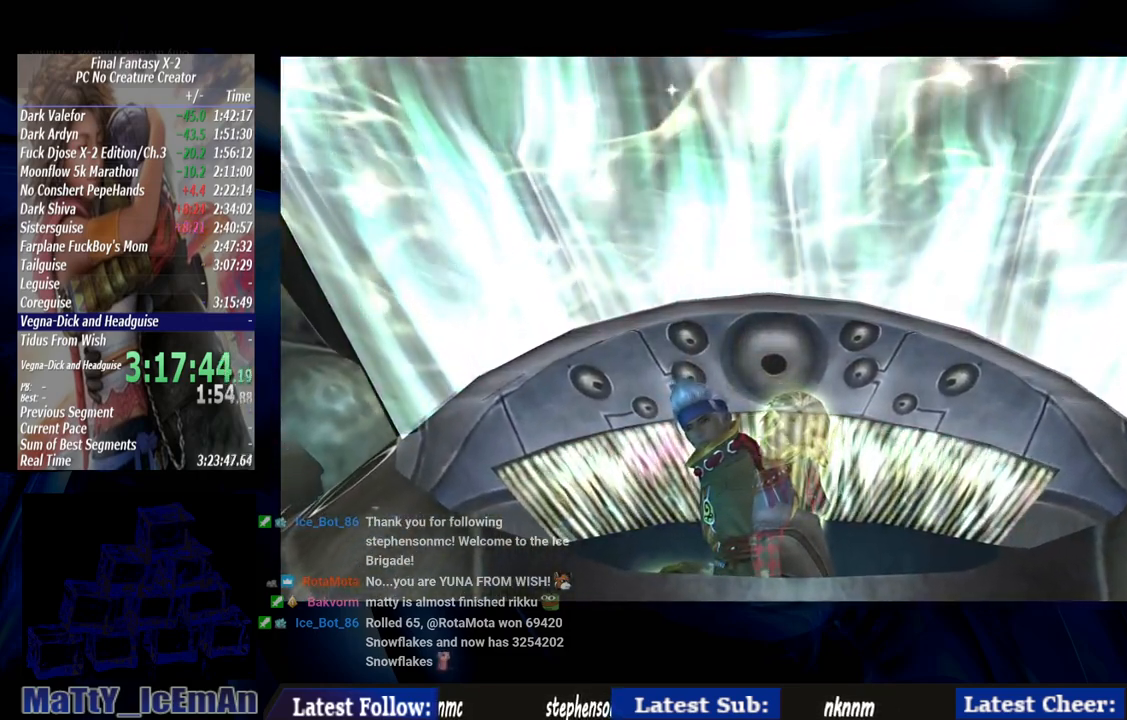
{"buttons": [], "left_stick": "center", "right_stick": "center", "events": []}
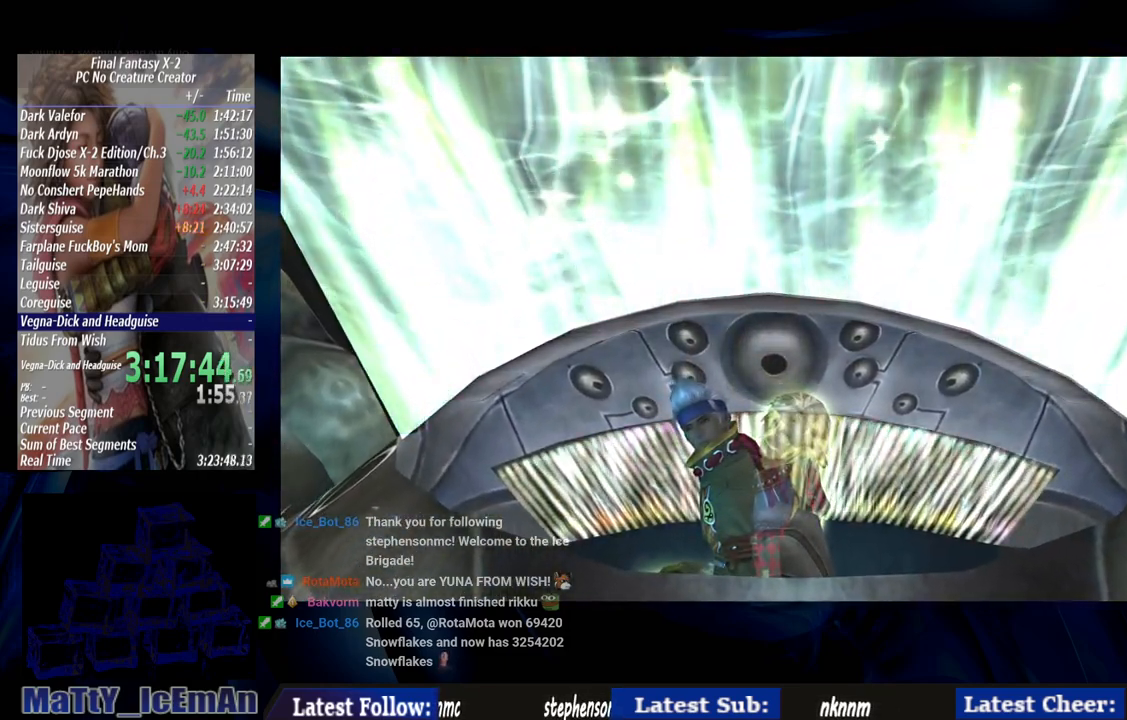
{"buttons": [], "left_stick": "center", "right_stick": "center", "events": []}
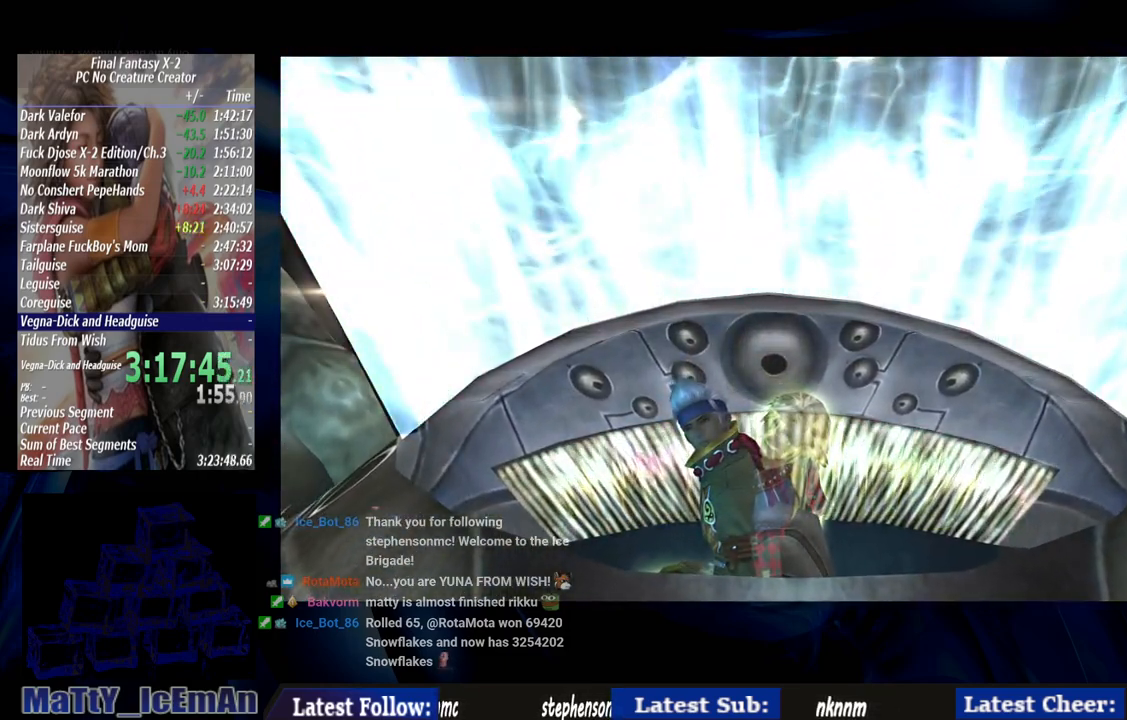
{"buttons": [], "left_stick": "center", "right_stick": "center", "events": []}
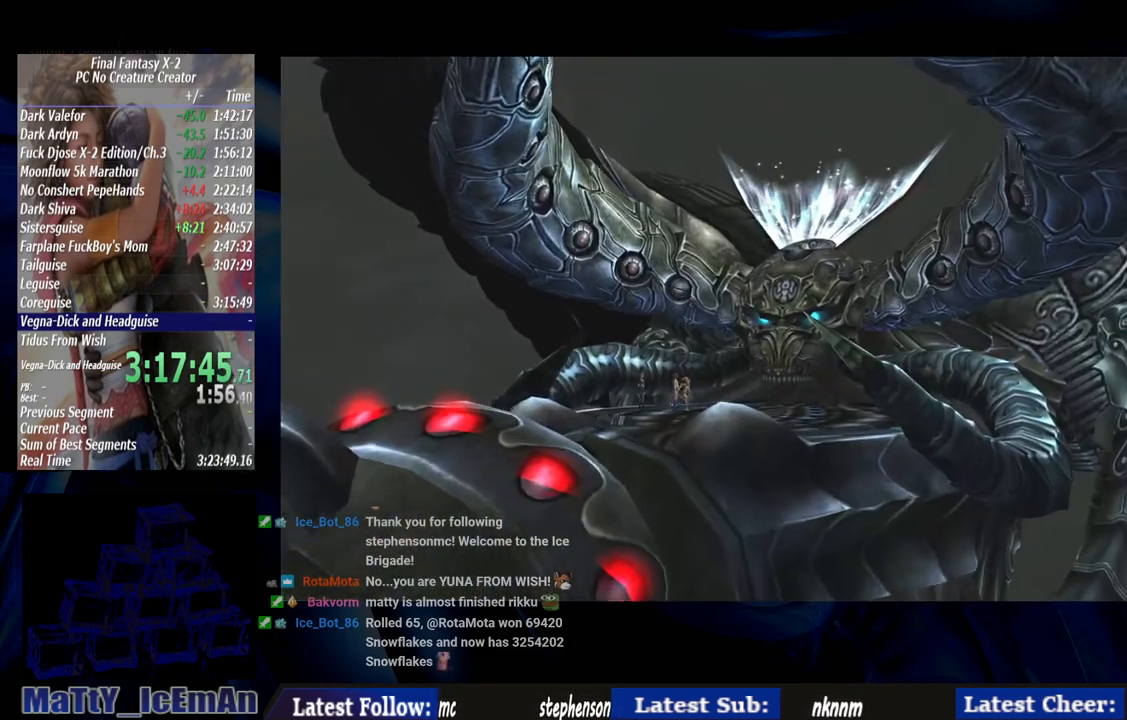
{"buttons": [], "left_stick": "center", "right_stick": "center", "events": [[167, "CROSS", "down"], [283, "CROSS", "up"], [350, "CROSS", "down"], [383, "R1", "down"], [483, "CROSS", "up"], [483, "R1", "up"]]}
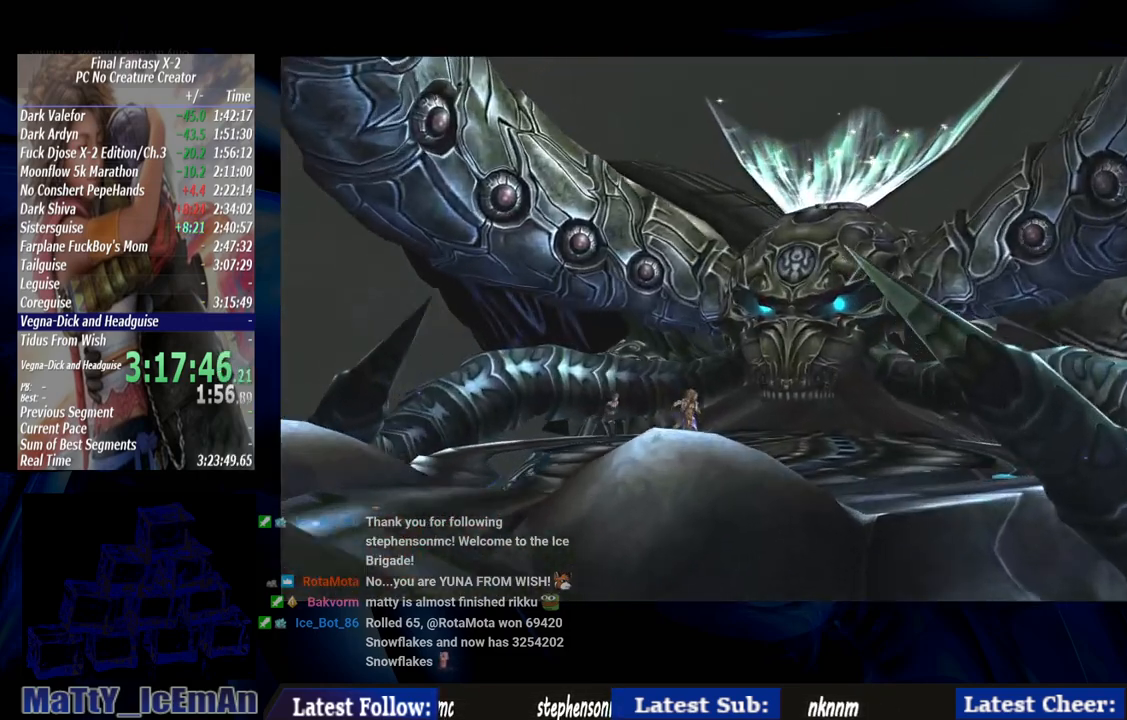
{"buttons": [], "left_stick": "center", "right_stick": "center", "events": [[50, "R1", "down"], [83, "CROSS", "down"], [183, "CROSS", "up"], [217, "R1", "up"], [283, "CROSS", "down"], [317, "R1", "down"], [417, "CROSS", "up"], [417, "R1", "up"]]}
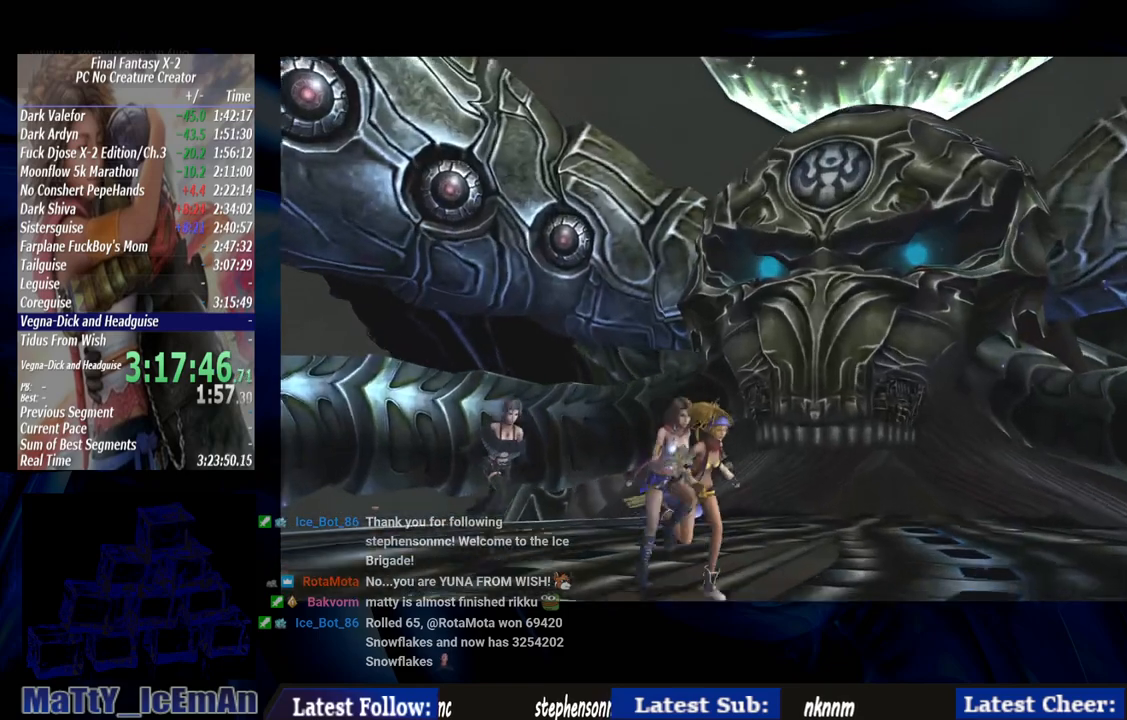
{"buttons": ["CROSS", "R1"], "left_stick": "center", "right_stick": "center", "events": [[17, "CROSS", "down"], [17, "R1", "down"], [133, "CROSS", "up"], [133, "R1", "up"], [233, "CROSS", "down"], [250, "R1", "down"], [317, "R1", "up"], [350, "CROSS", "up"], [450, "CROSS", "down"], [450, "R1", "down"]]}
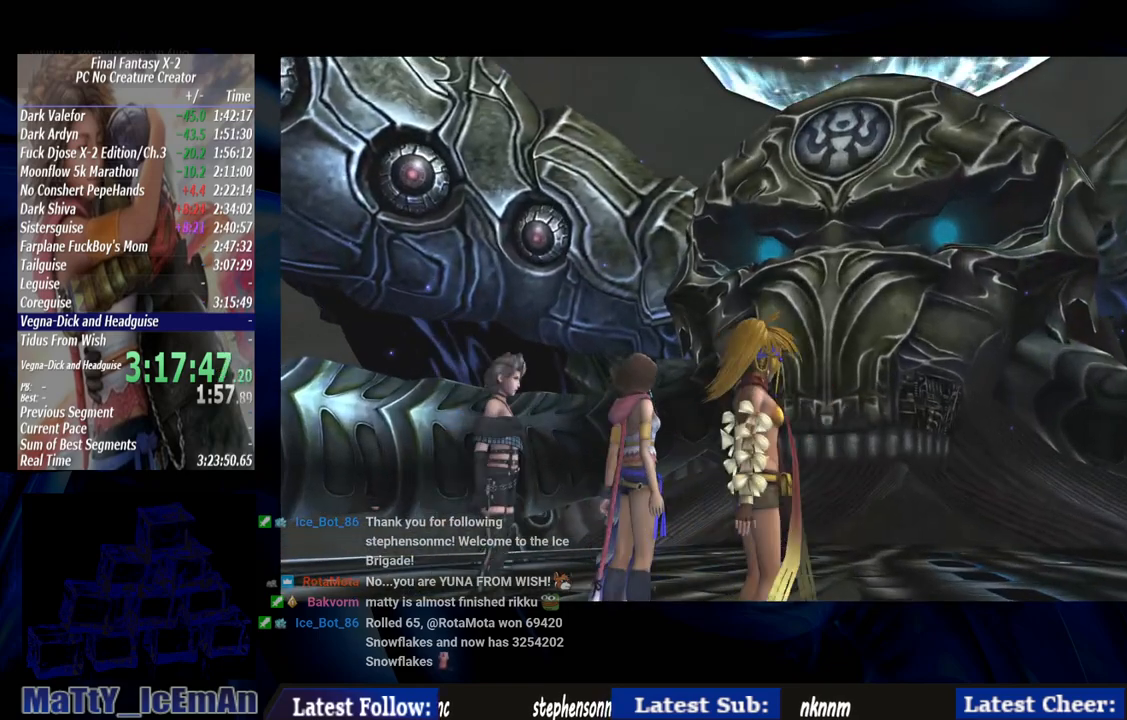
{"buttons": [], "left_stick": "center", "right_stick": "center", "events": [[17, "R1", "up"], [50, "CROSS", "up"], [150, "CROSS", "down"], [150, "R1", "down"], [250, "CROSS", "up"], [250, "R1", "up"], [350, "CROSS", "down"], [350, "R1", "down"], [450, "CROSS", "up"], [450, "R1", "up"]]}
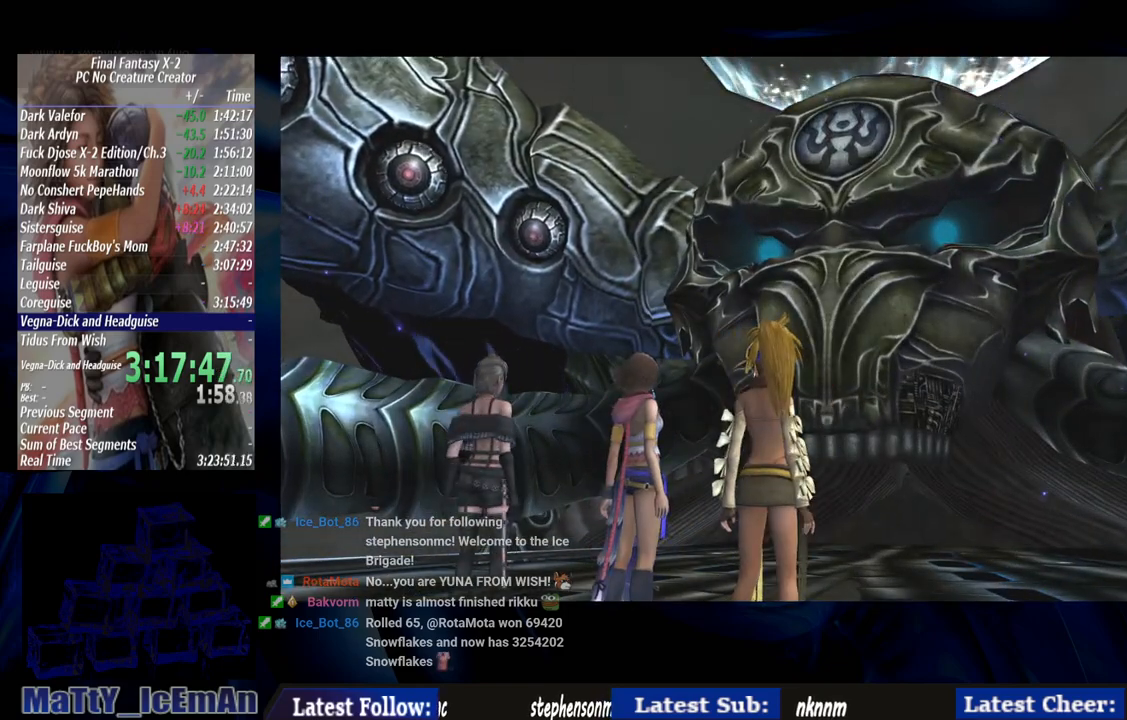
{"buttons": [], "left_stick": "center", "right_stick": "center", "events": [[50, "CROSS", "down"], [83, "R1", "down"], [183, "CROSS", "up"], [183, "R1", "up"], [283, "CROSS", "down"], [317, "R1", "down"], [383, "CROSS", "up"], [417, "R1", "up"]]}
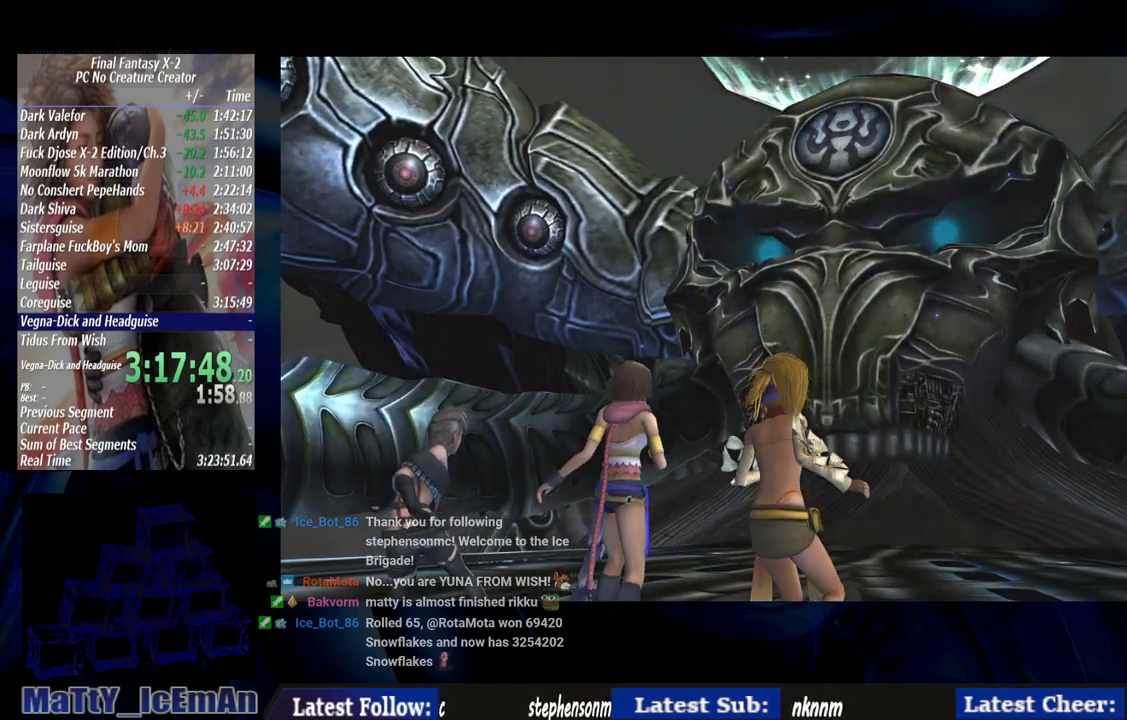
{"buttons": ["CROSS", "R1"], "left_stick": "center", "right_stick": "center", "events": [[33, "CROSS", "down"], [33, "R1", "down"], [117, "CROSS", "up"], [117, "R1", "up"], [217, "CROSS", "down"], [250, "R1", "down"], [317, "CROSS", "up"], [350, "R1", "up"], [467, "CROSS", "down"], [467, "R1", "down"]]}
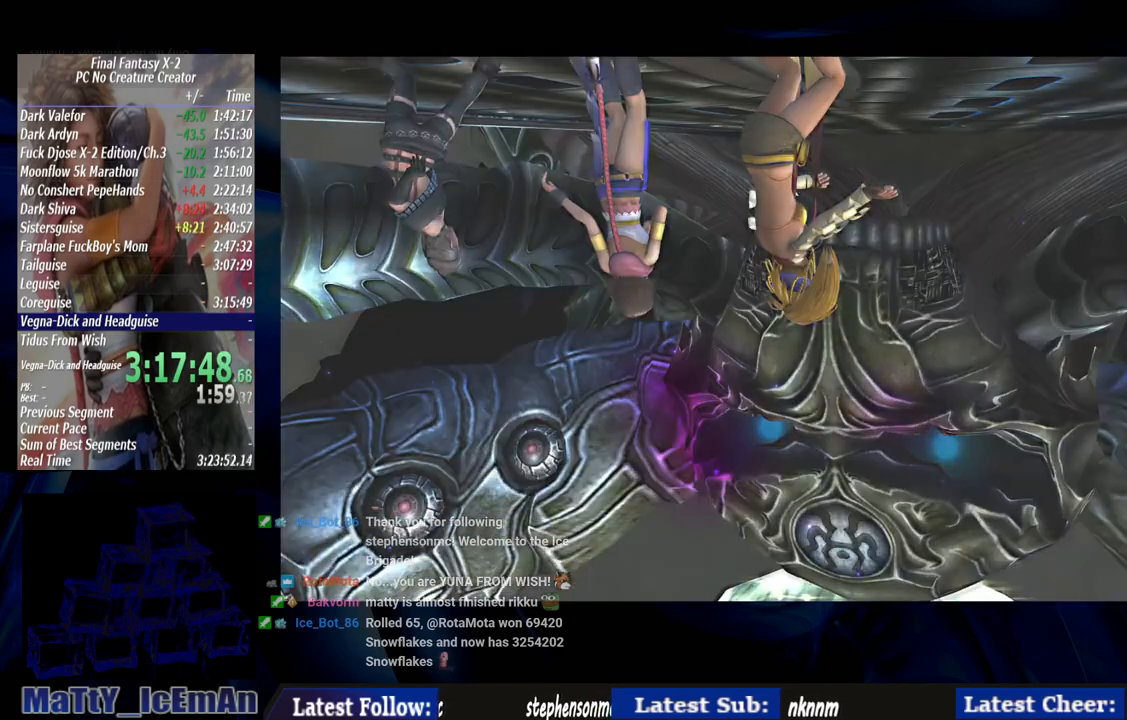
{"buttons": [], "left_stick": "center", "right_stick": "center", "events": [[50, "CROSS", "up"], [50, "R1", "up"], [167, "CROSS", "down"], [167, "R1", "down"], [250, "CROSS", "up"], [250, "R1", "up"], [350, "CROSS", "down"], [383, "R1", "down"], [483, "CROSS", "up"], [483, "R1", "up"]]}
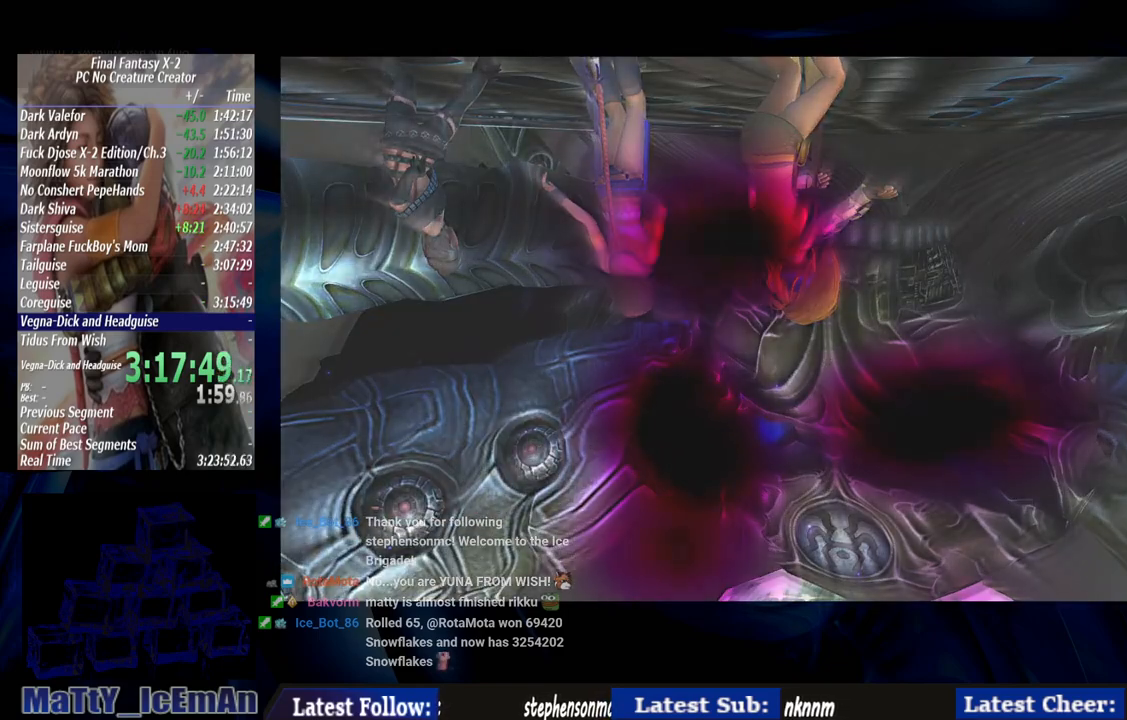
{"buttons": ["CROSS", "R1"], "left_stick": "center", "right_stick": "center", "events": [[83, "CROSS", "down"], [83, "R1", "down"], [183, "CROSS", "up"], [217, "R1", "up"], [283, "CROSS", "down"], [317, "R1", "down"], [383, "CROSS", "up"], [417, "R1", "up"], [483, "CROSS", "down"], [483, "R1", "down"]]}
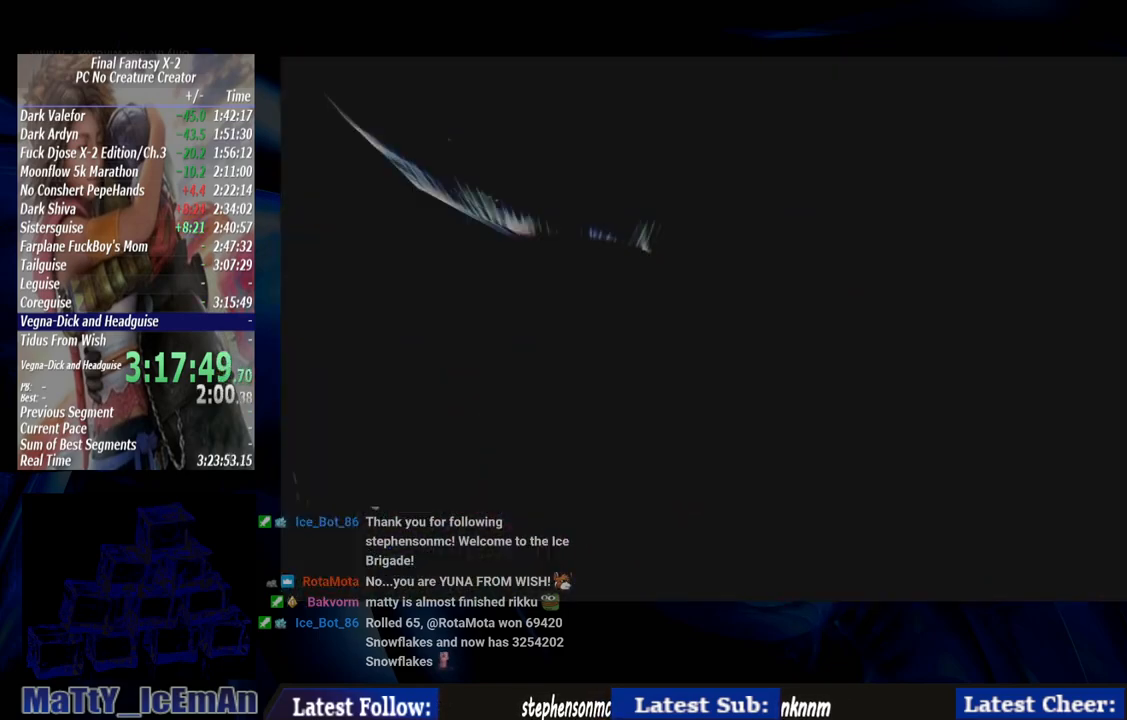
{"buttons": [], "left_stick": "center", "right_stick": "center", "events": [[83, "CROSS", "up"], [117, "R1", "up"], [217, "CROSS", "down"], [217, "R1", "down"], [317, "CROSS", "up"], [317, "R1", "up"]]}
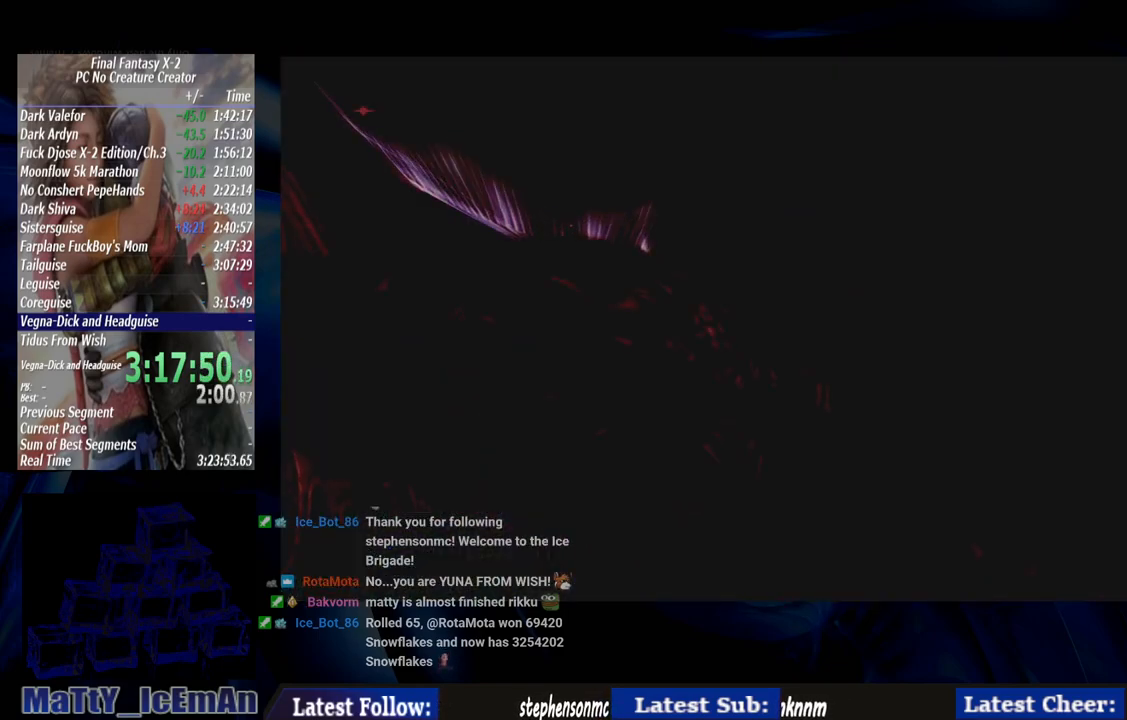
{"buttons": [], "left_stick": "center", "right_stick": "center", "events": []}
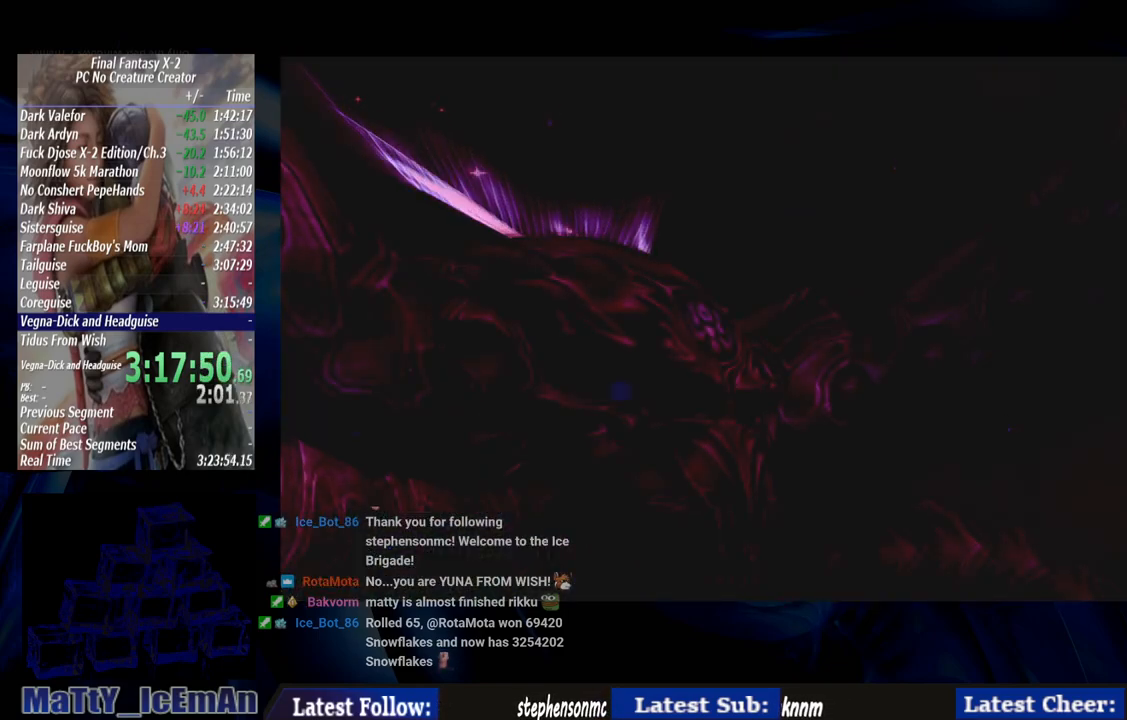
{"buttons": [], "left_stick": "center", "right_stick": "center", "events": []}
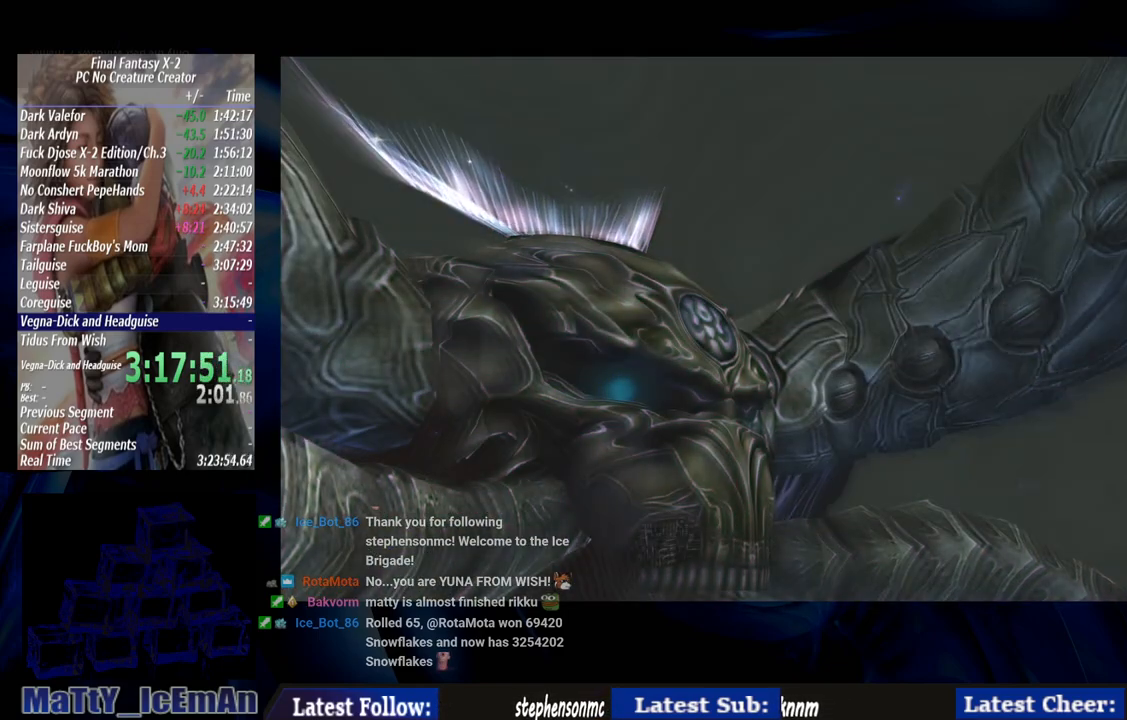
{"buttons": [], "left_stick": "center", "right_stick": "center", "events": []}
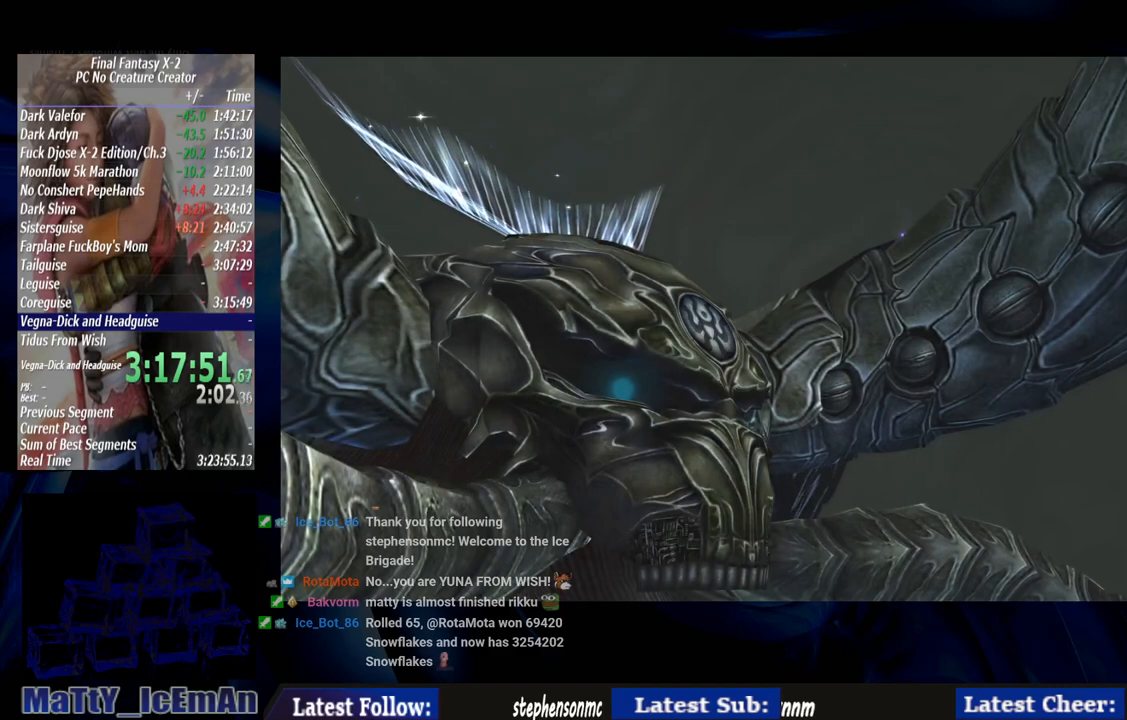
{"buttons": [], "left_stick": "center", "right_stick": "center", "events": []}
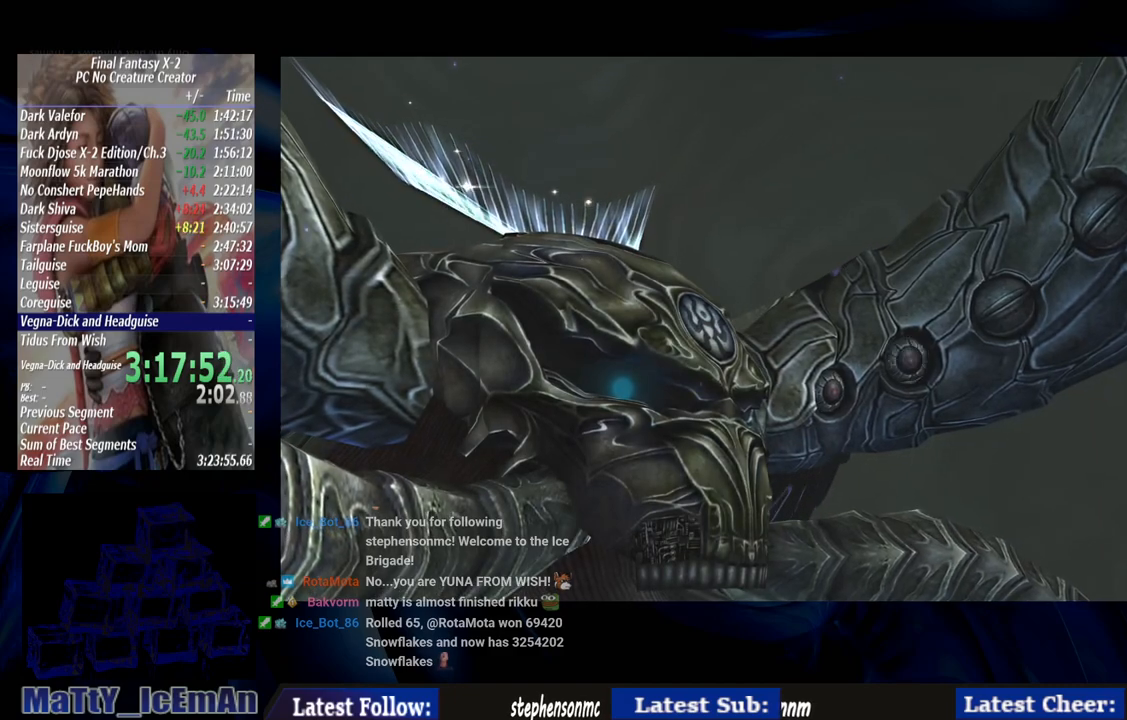
{"buttons": [], "left_stick": "center", "right_stick": "center", "events": []}
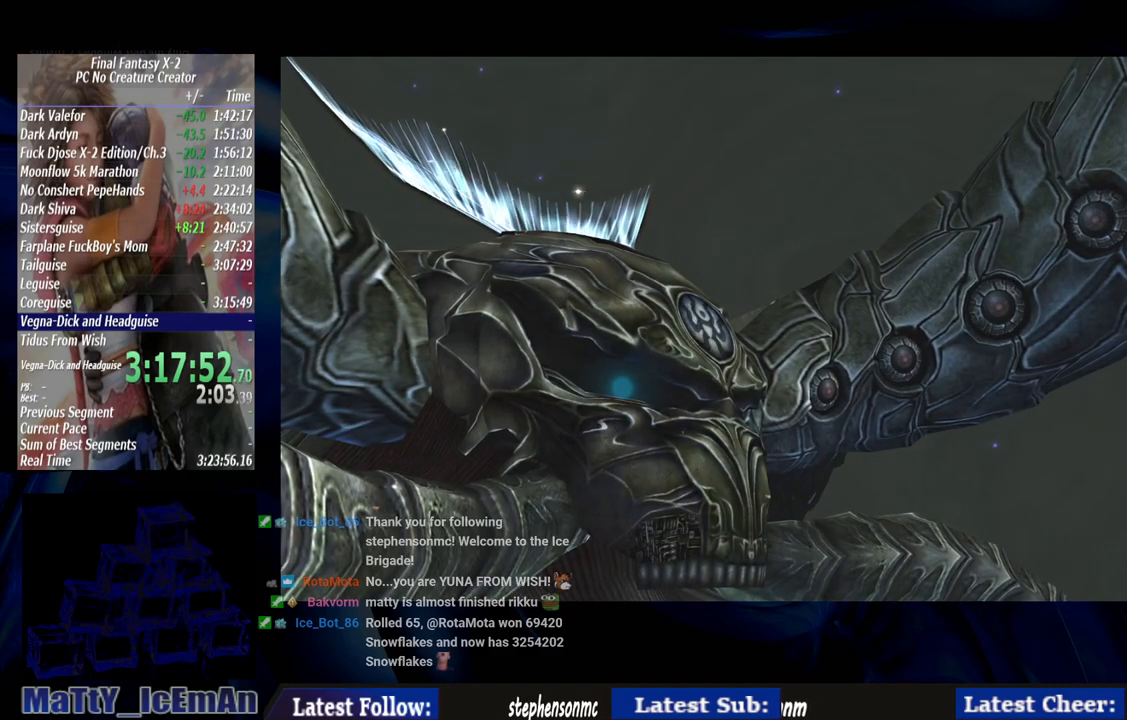
{"buttons": [], "left_stick": "center", "right_stick": "center", "events": []}
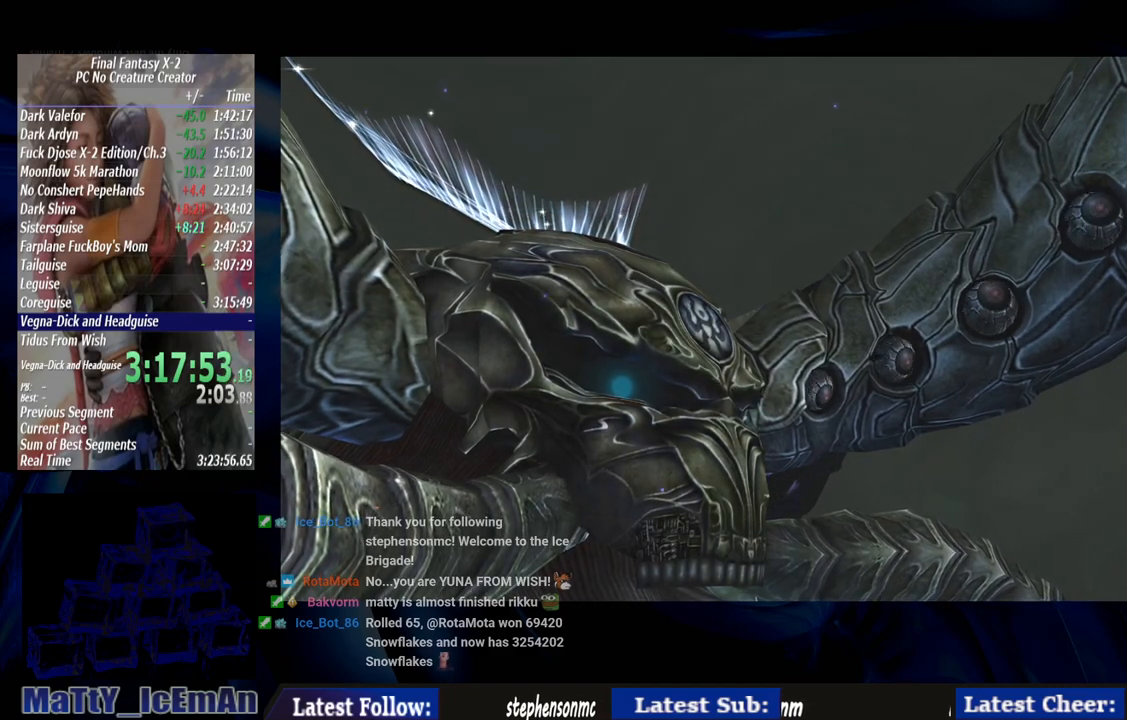
{"buttons": [], "left_stick": "center", "right_stick": "center", "events": []}